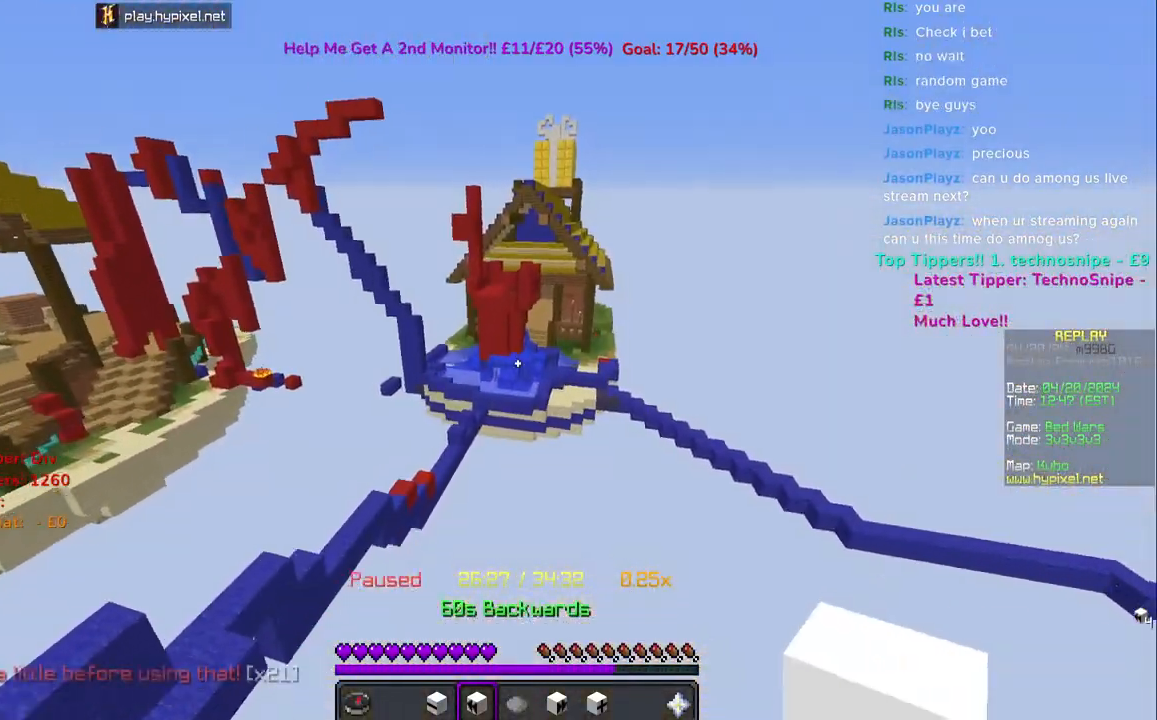
Gameplay with keyboard and mouse; each line is a JSON object with the keys and mouse buttons held at the frame after it. "events" lists presses ("down") and releases ("up") of "a", "d", "s", "space", "w", "mouse_left" and "mouse_right" between this image and that frame as [ms after this image, input, new state], when the widget could be followed in between. "mouse_left", "mouse_right" = the "left", "right" buttons of the "mouse" list. No other keys are recorded. Fast repeated clicks can show as one long hold. Mouse movement is not recorded.
{"keys": ["w"], "mouse": ["right"], "events": []}
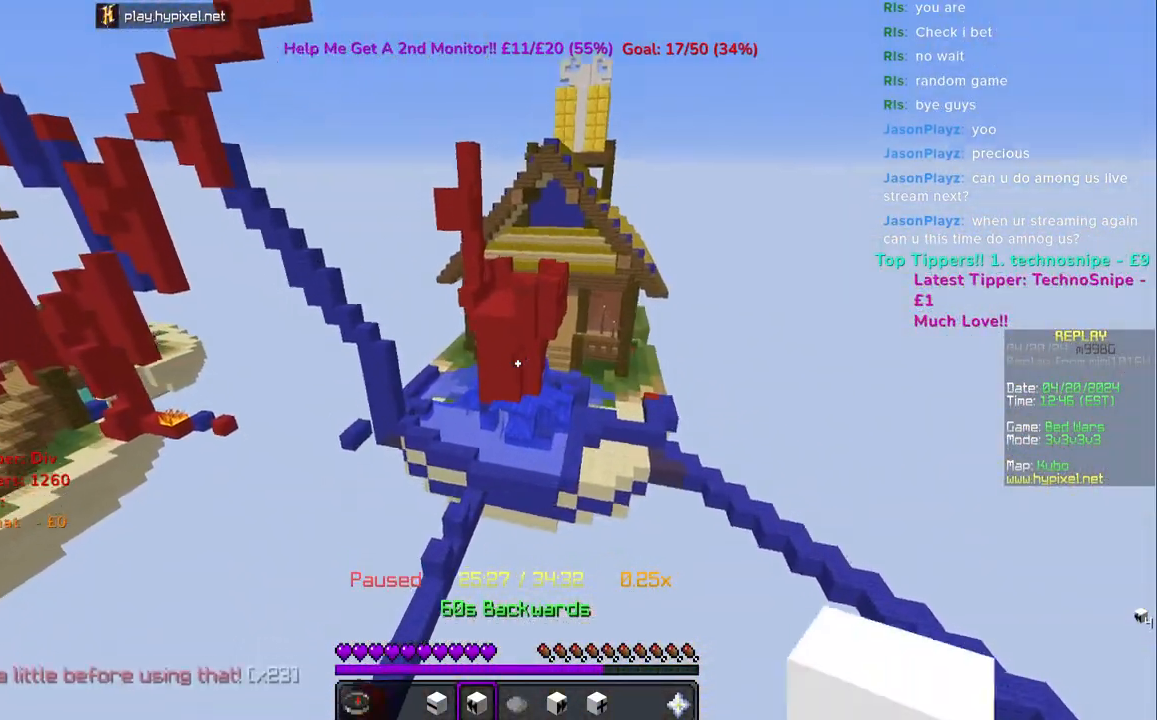
{"keys": [], "mouse": [], "events": [[133, "mouse_right", "up"], [133, "w", "up"]]}
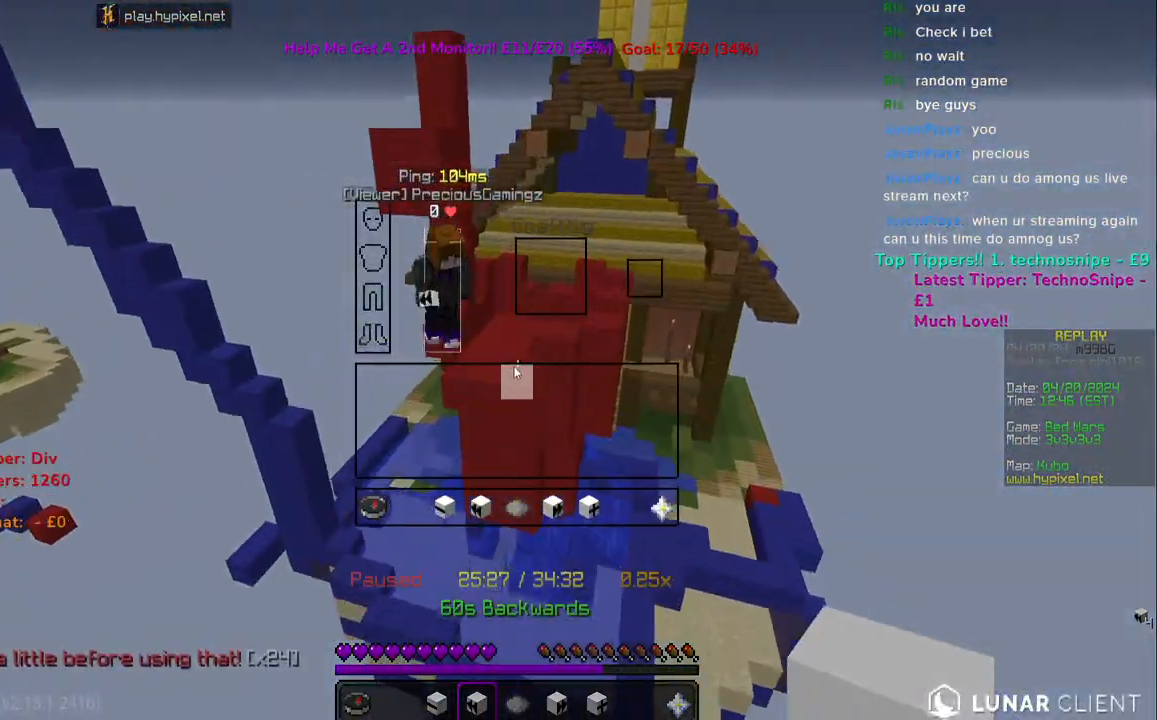
{"keys": [], "mouse": [], "events": [[117, "mouse_right", "down"], [500, "mouse_right", "up"]]}
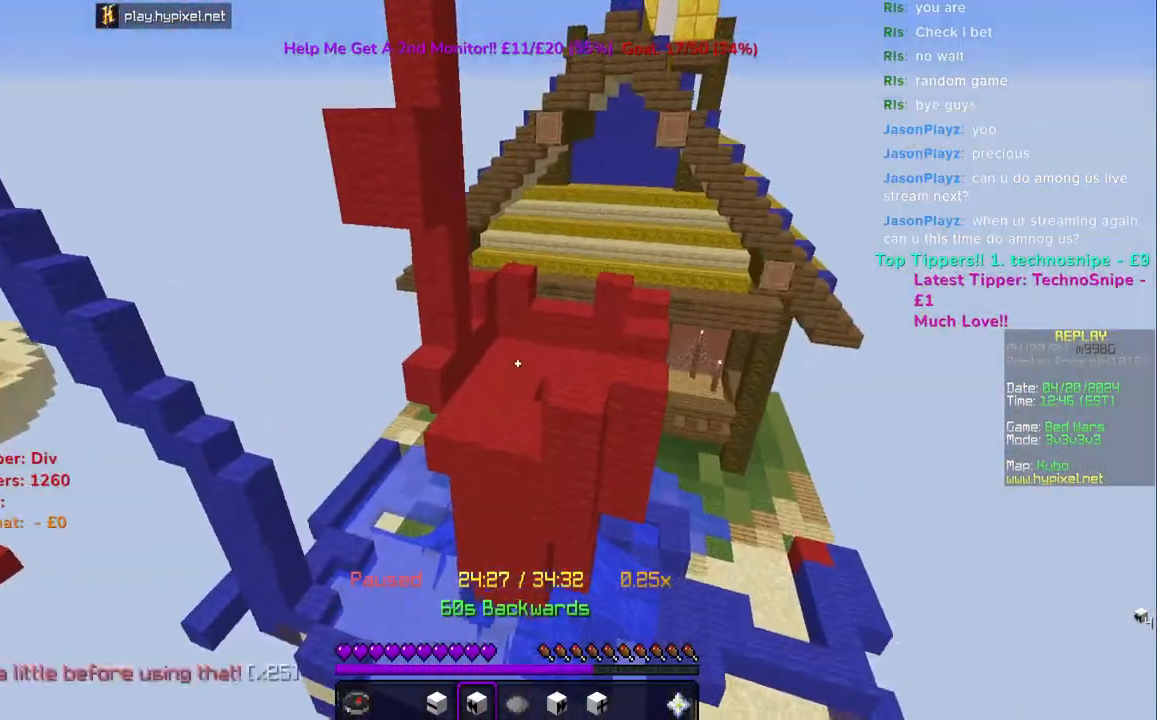
{"keys": [], "mouse": ["right"], "events": [[67, "mouse_right", "down"]]}
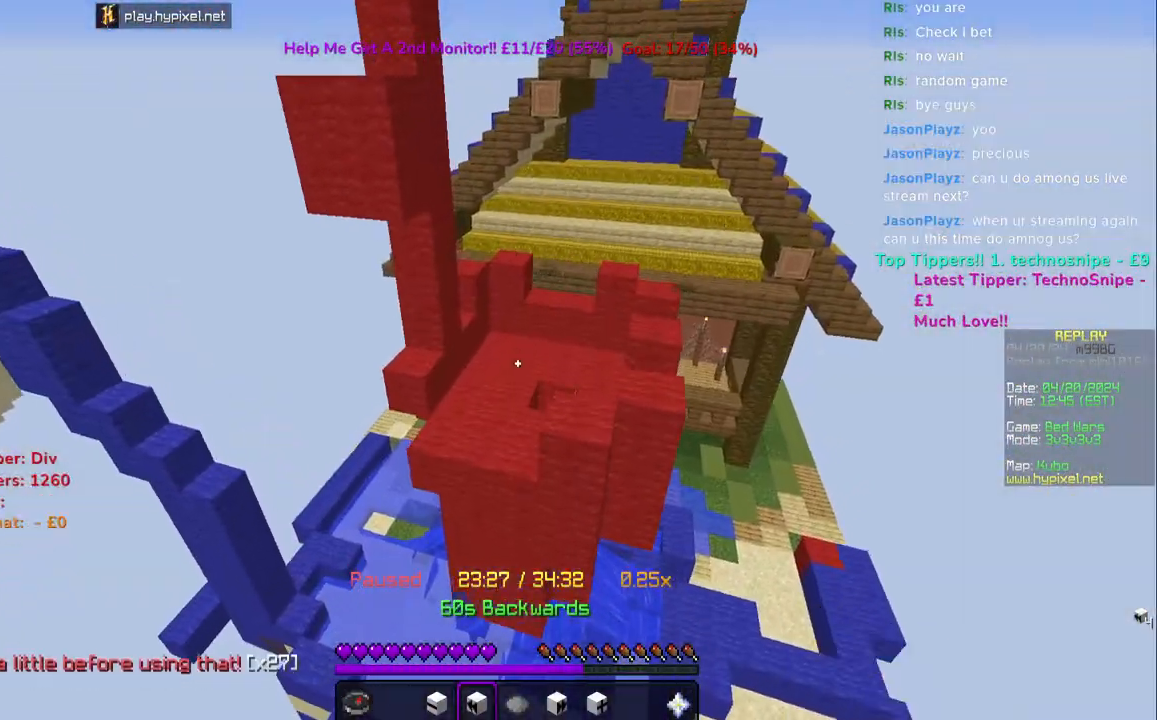
{"keys": ["a"], "mouse": ["right"], "events": [[200, "a", "down"]]}
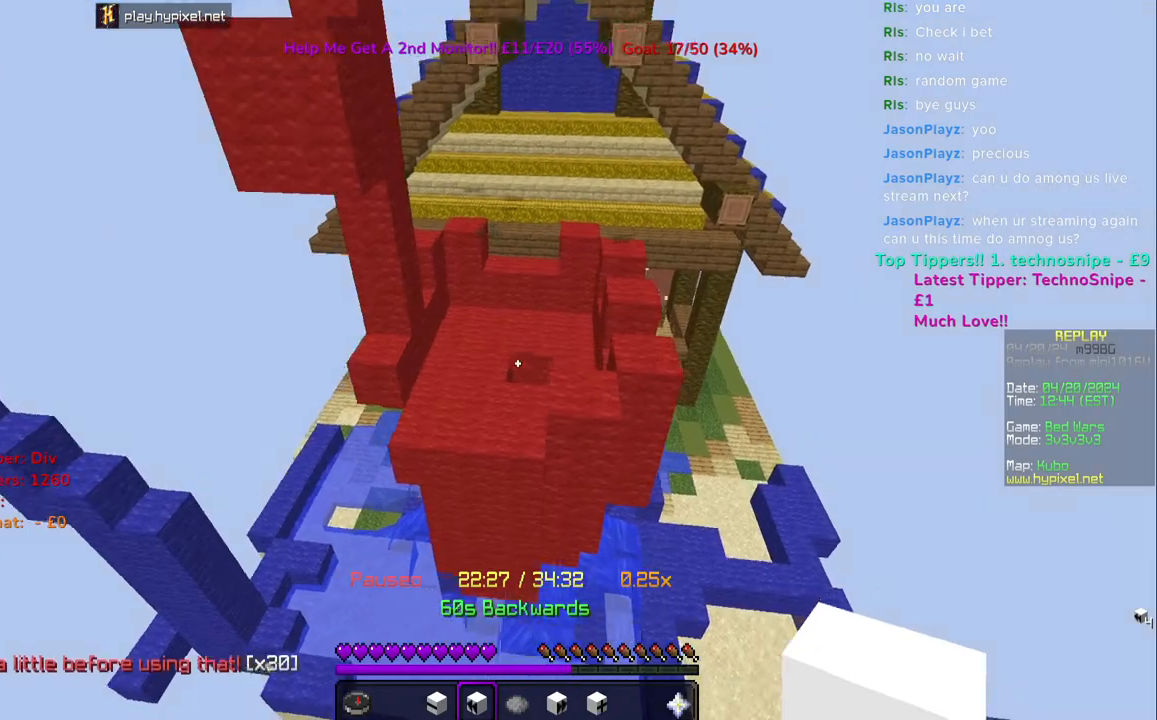
{"keys": ["a"], "mouse": ["right"], "events": []}
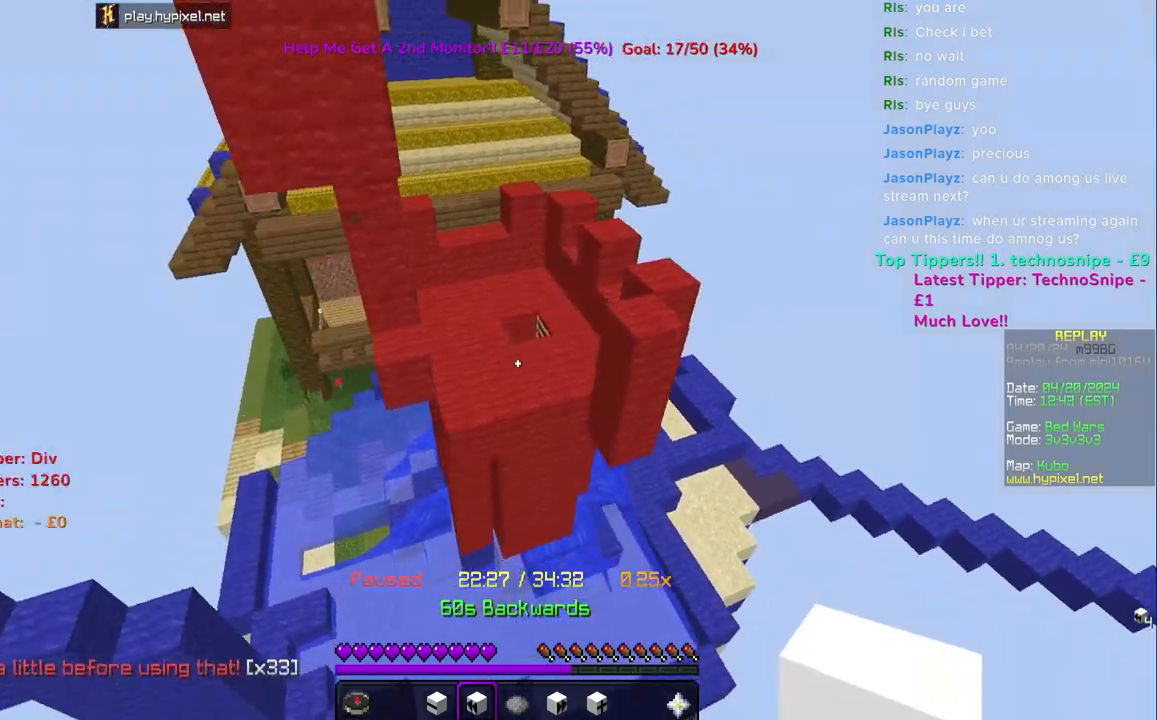
{"keys": [], "mouse": [], "events": [[367, "a", "up"], [367, "mouse_right", "up"]]}
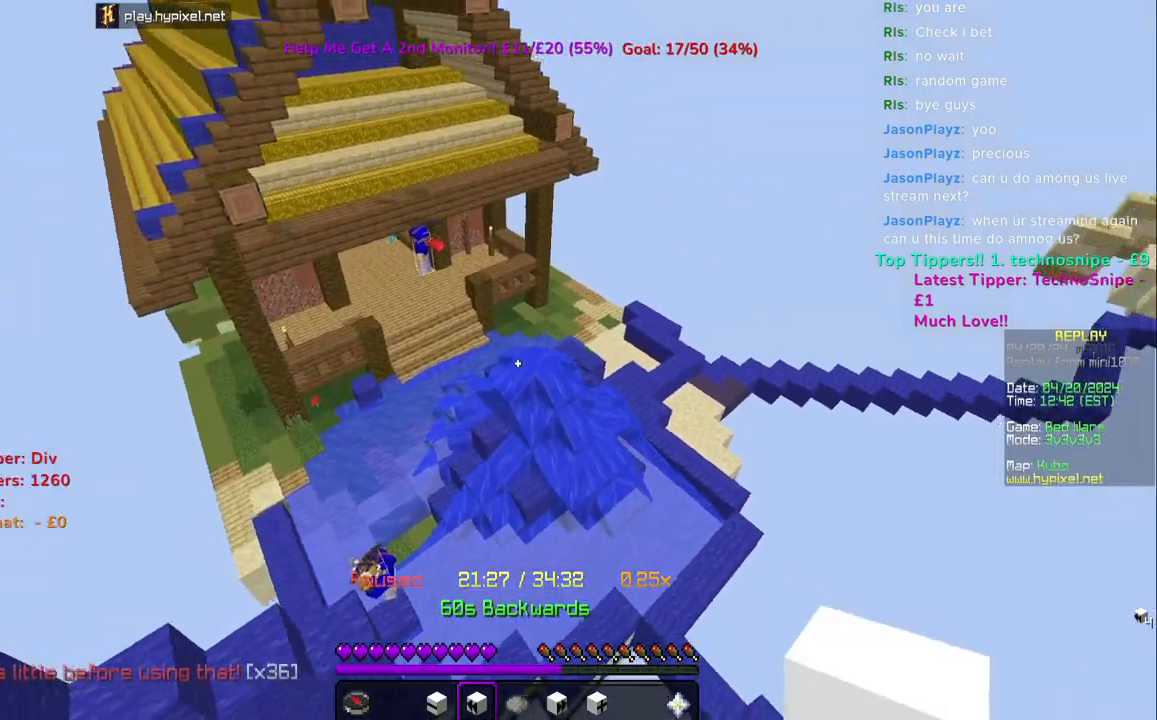
{"keys": [], "mouse": ["right"], "events": [[500, "mouse_right", "down"]]}
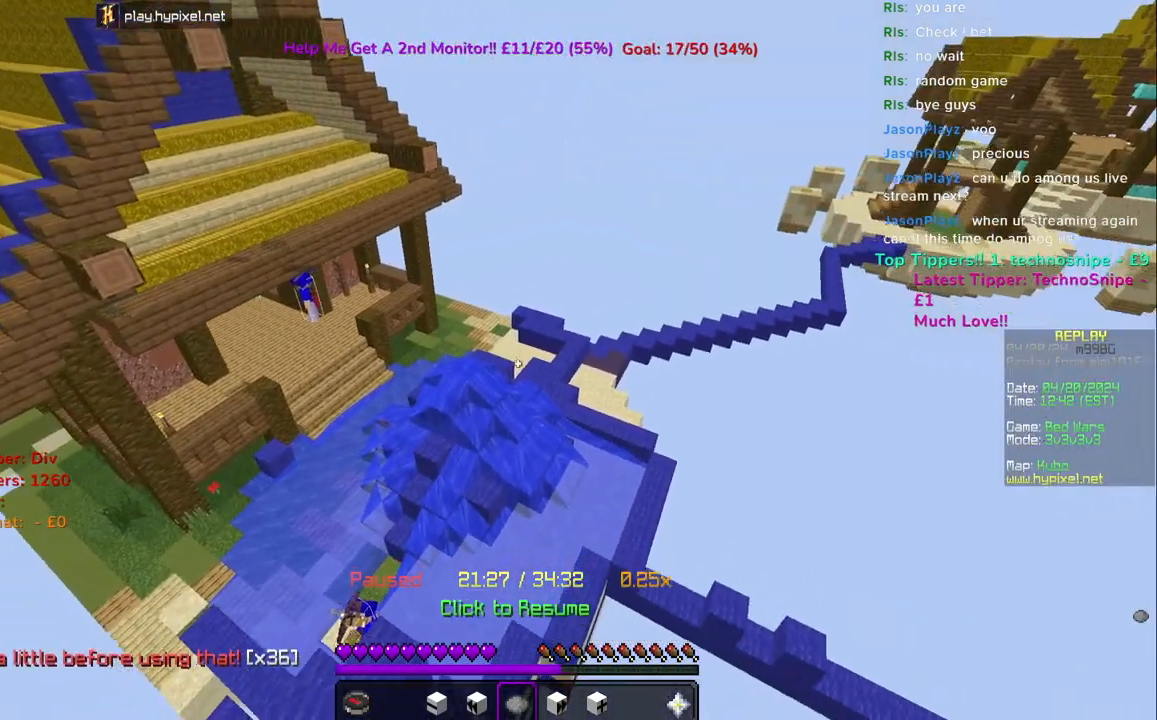
{"keys": [], "mouse": ["right"], "events": [[117, "mouse_right", "up"], [400, "mouse_right", "down"]]}
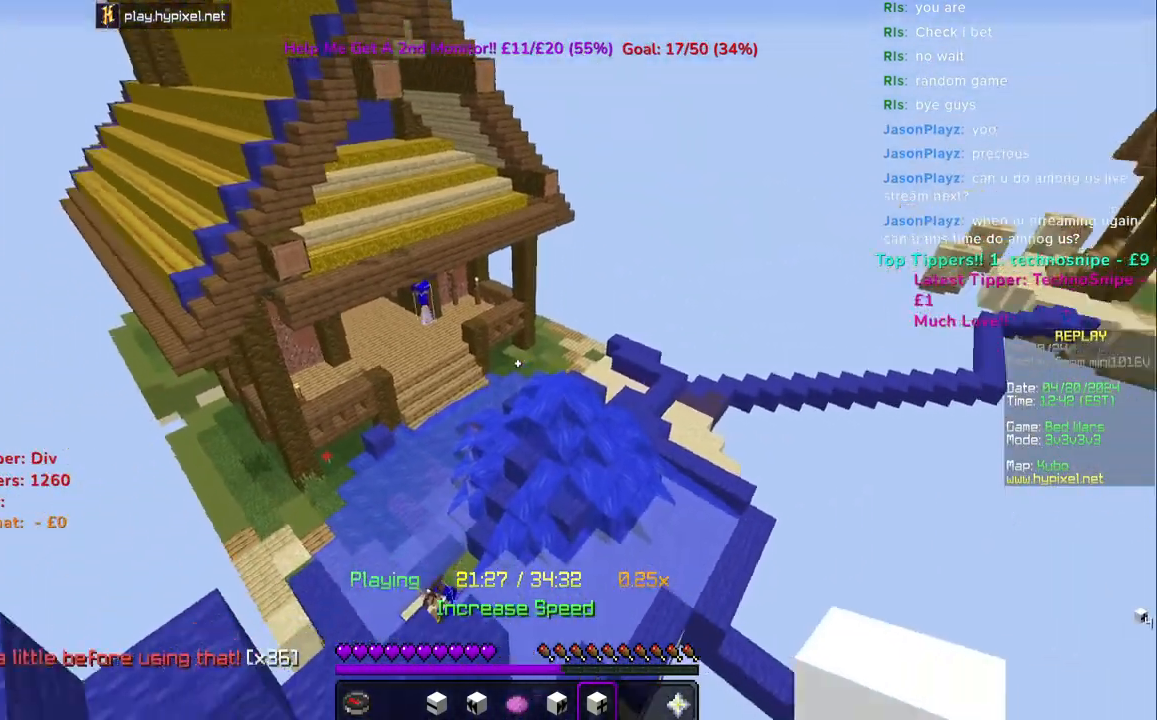
{"keys": ["s"], "mouse": [], "events": [[50, "mouse_right", "up"], [167, "s", "down"]]}
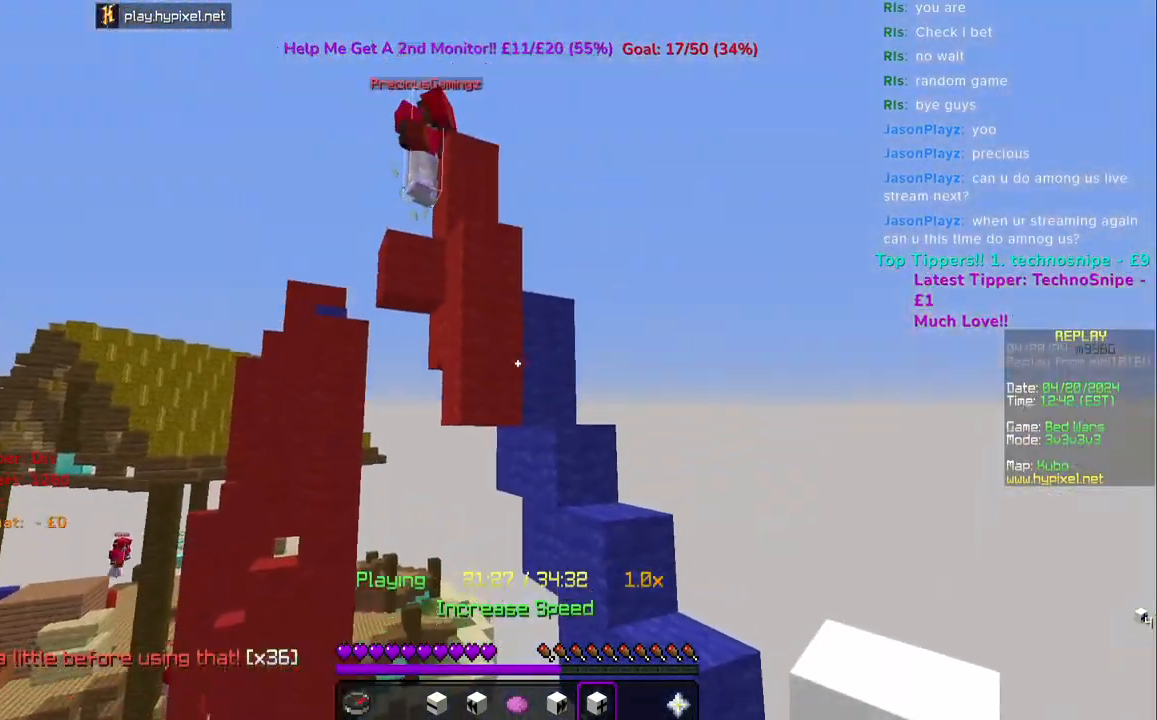
{"keys": ["s"], "mouse": [], "events": []}
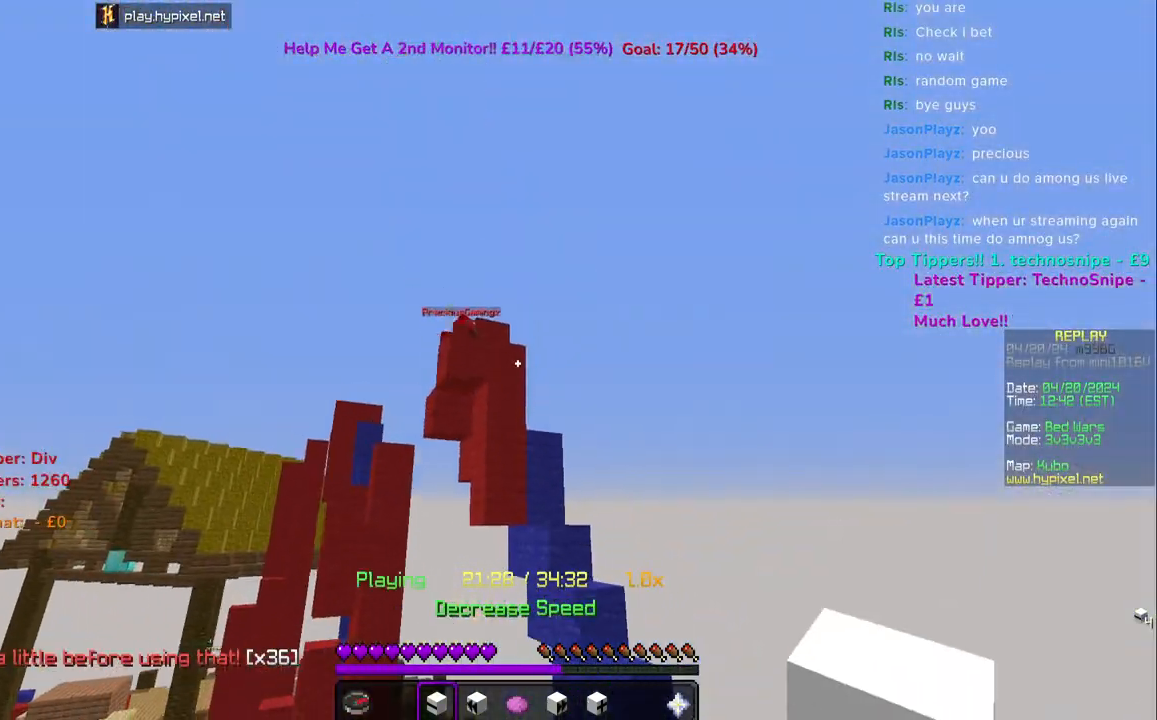
{"keys": ["s"], "mouse": [], "events": []}
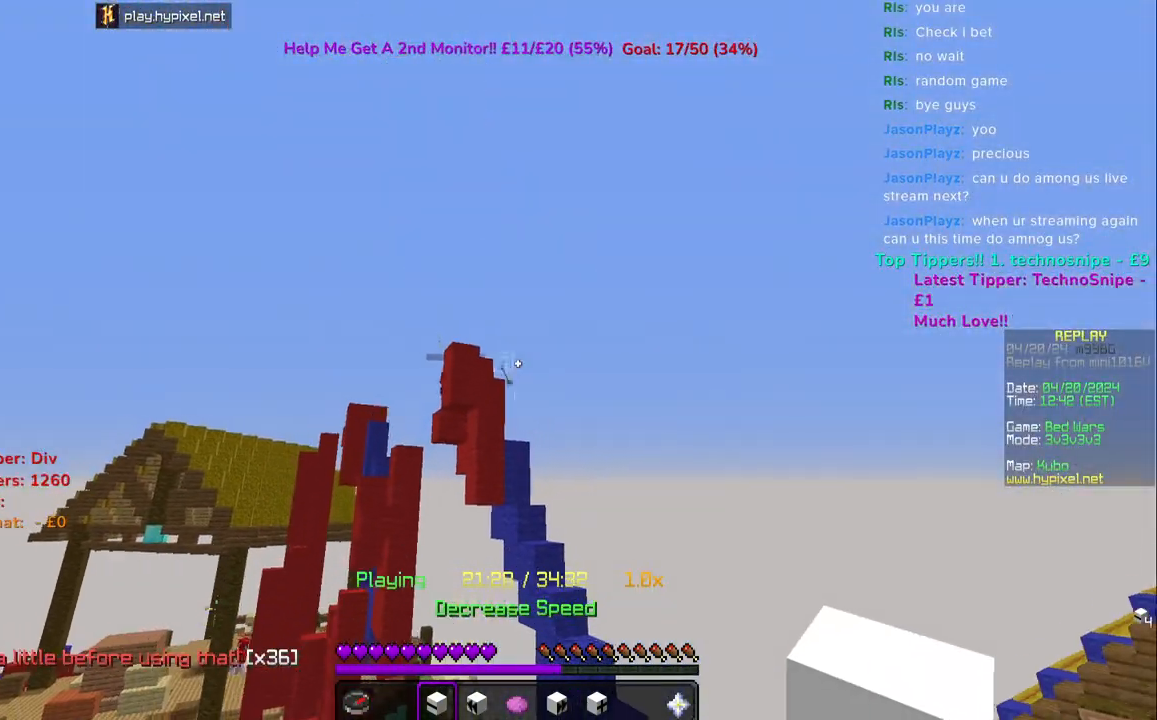
{"keys": [], "mouse": [], "events": [[83, "s", "up"]]}
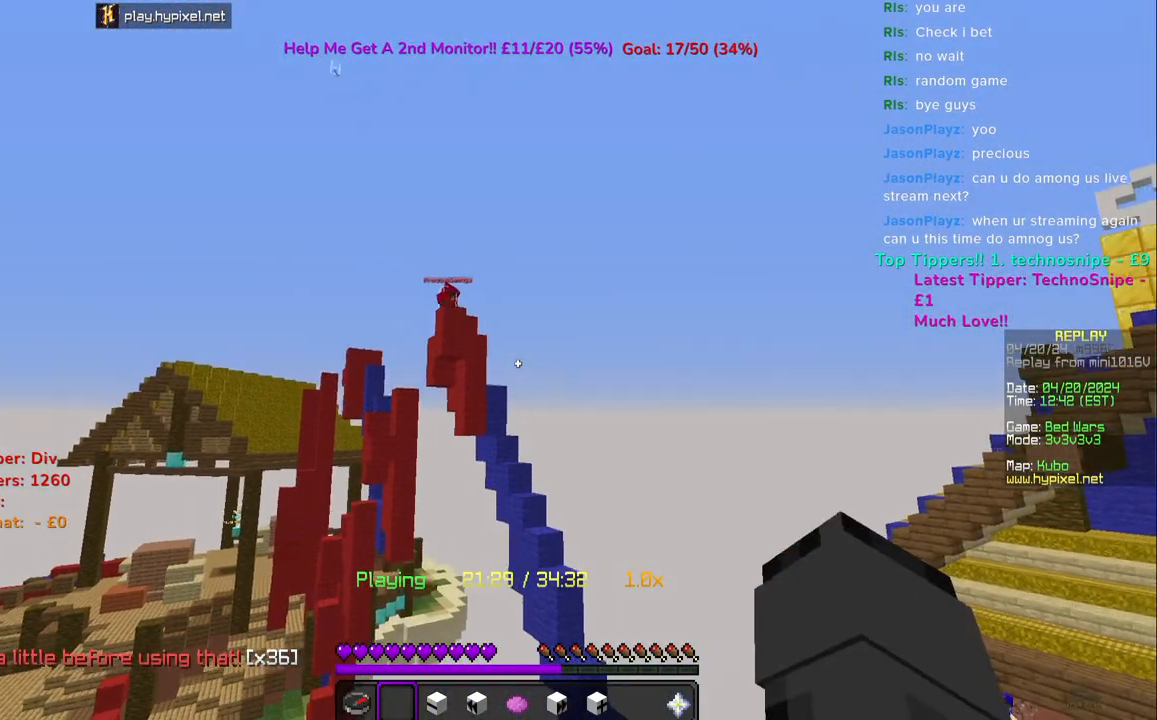
{"keys": [], "mouse": [], "events": []}
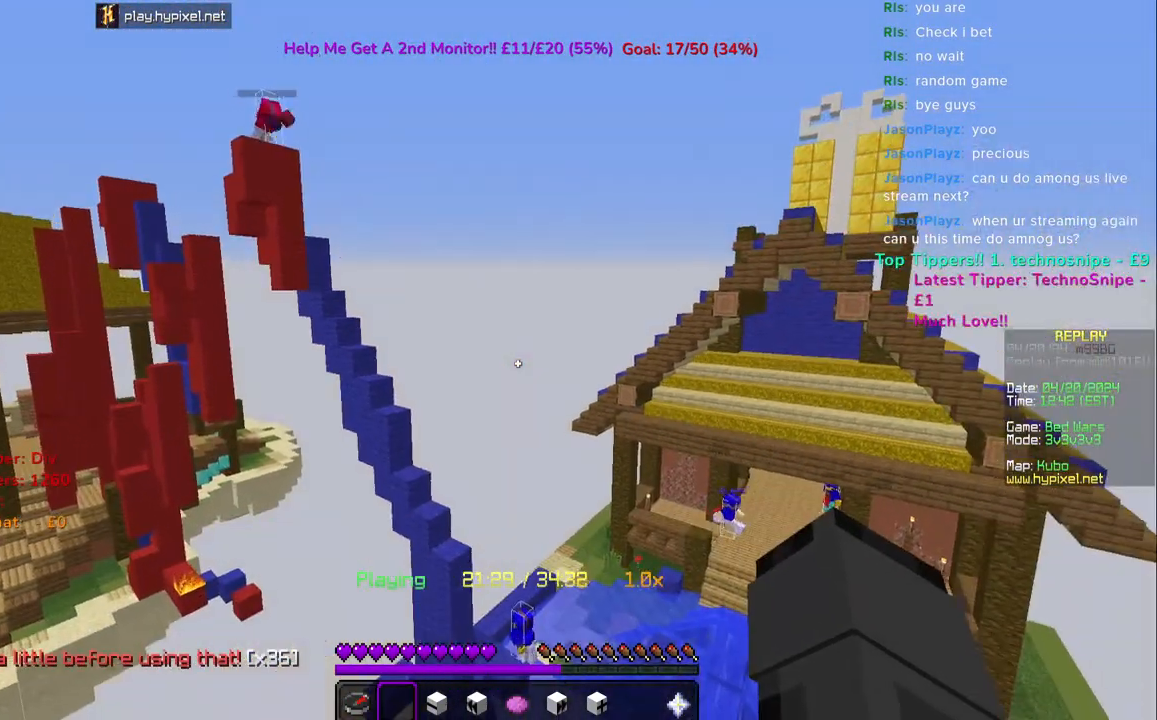
{"keys": [], "mouse": [], "events": []}
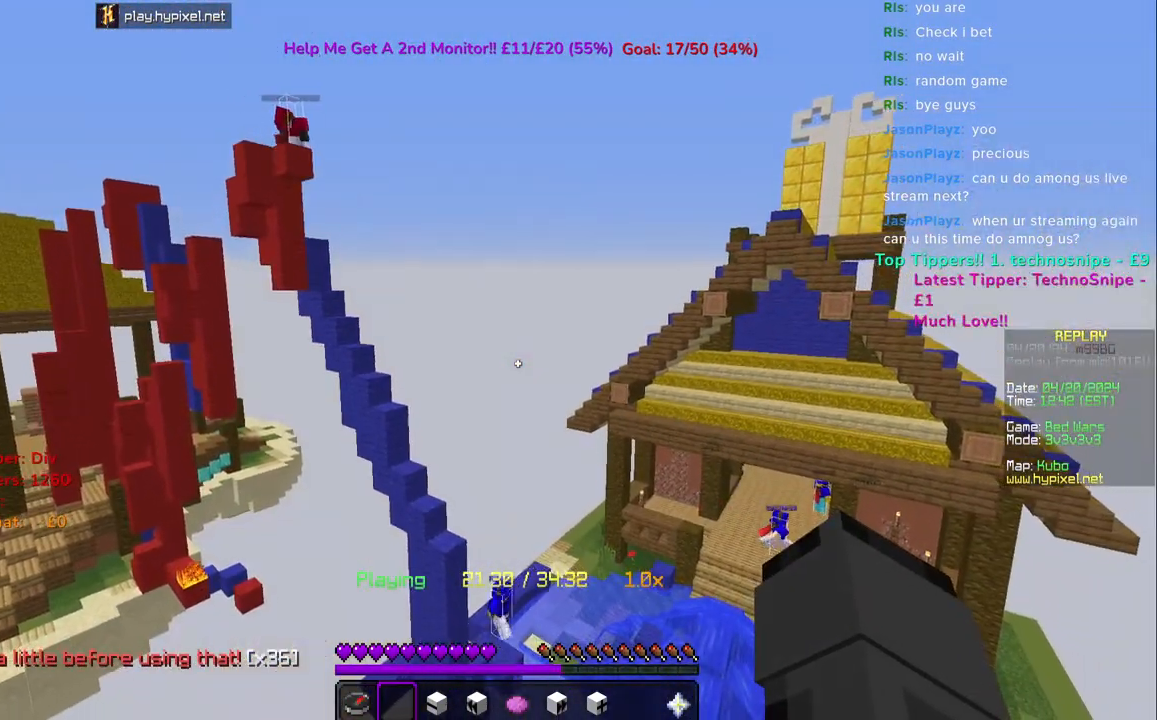
{"keys": [], "mouse": [], "events": []}
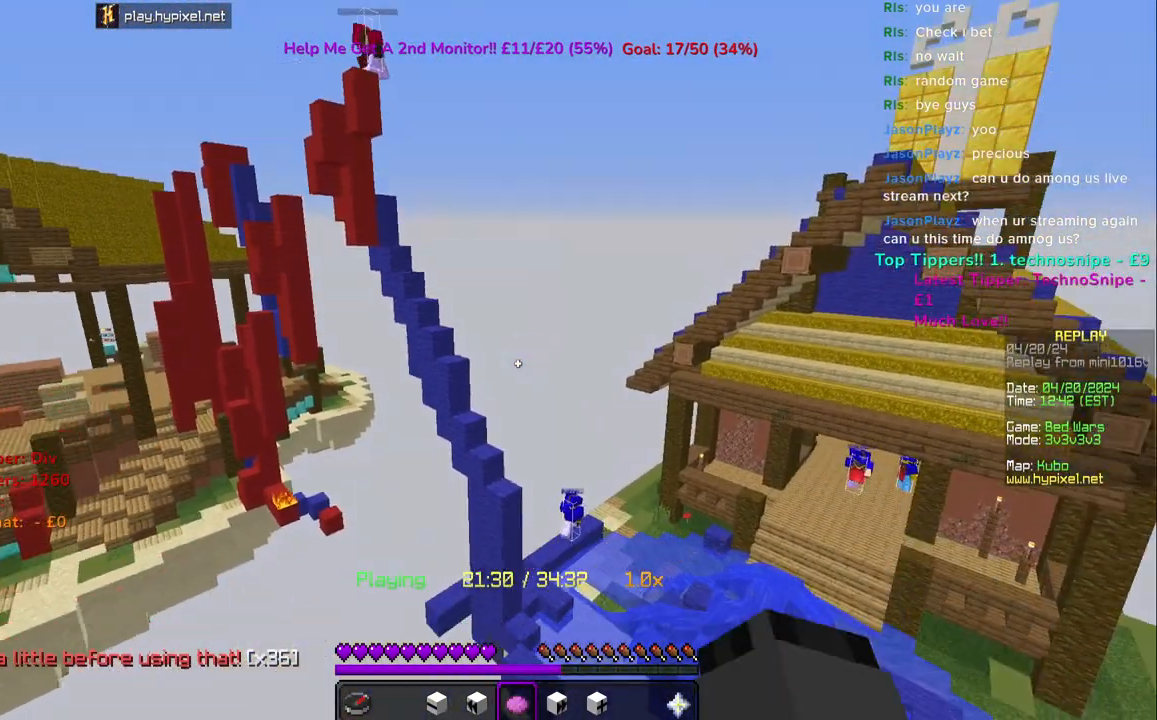
{"keys": [], "mouse": [], "events": []}
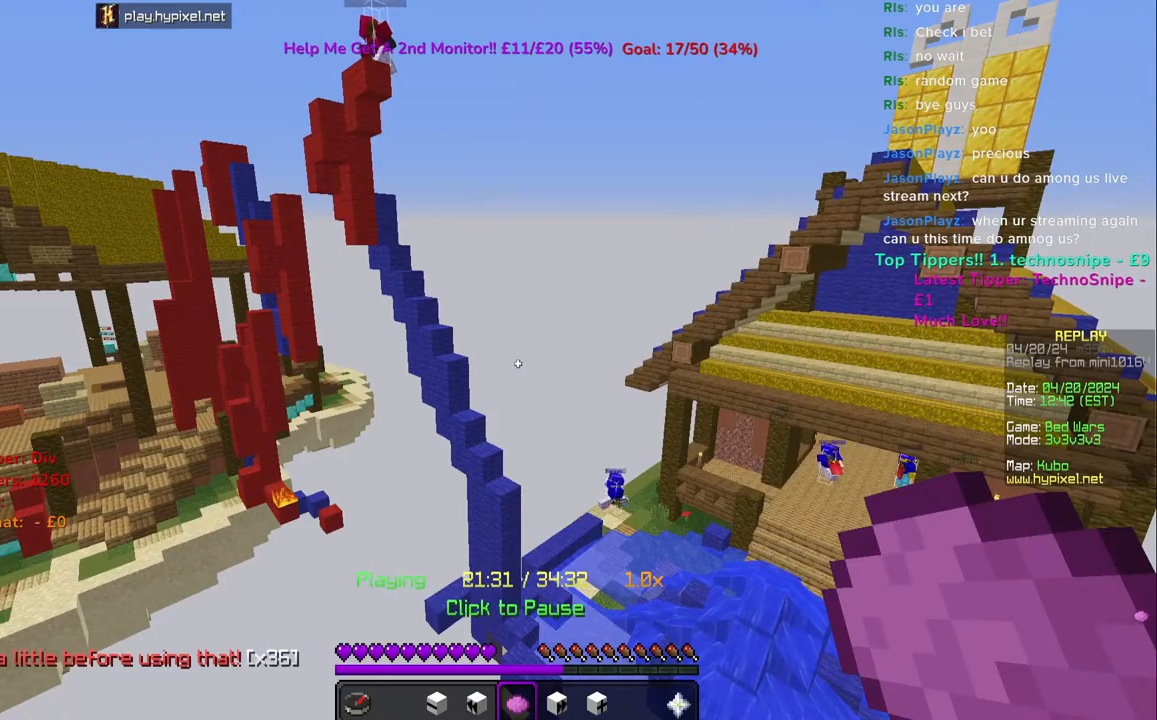
{"keys": [], "mouse": [], "events": []}
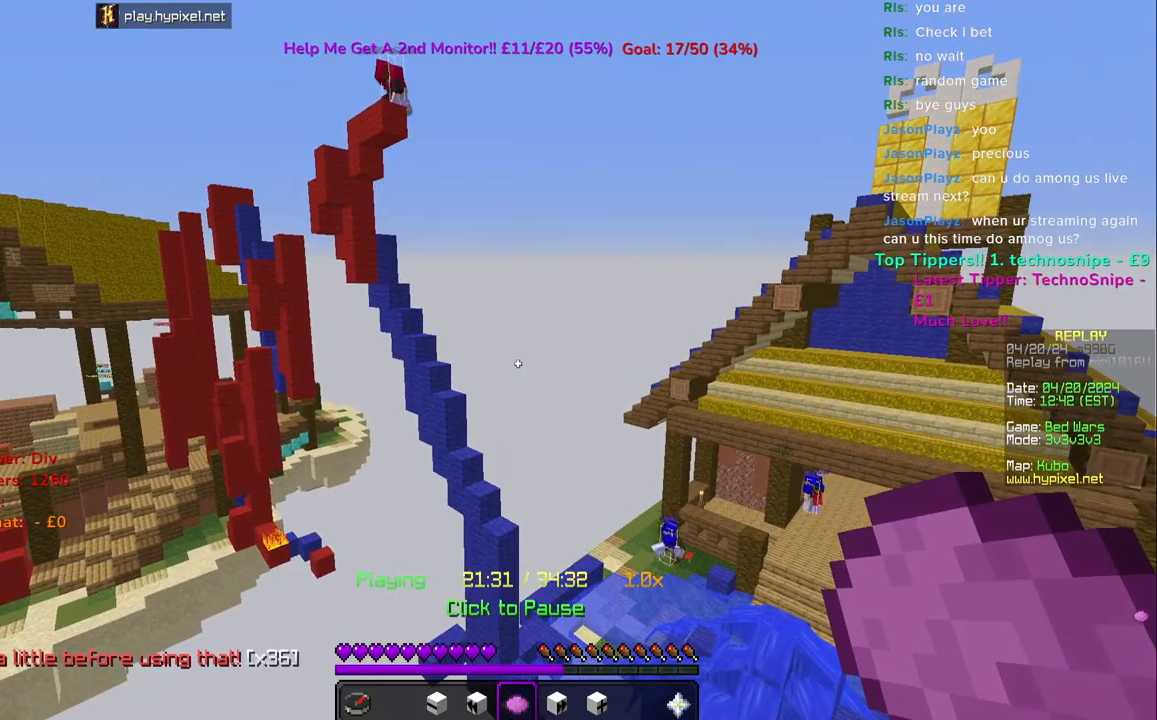
{"keys": [], "mouse": [], "events": []}
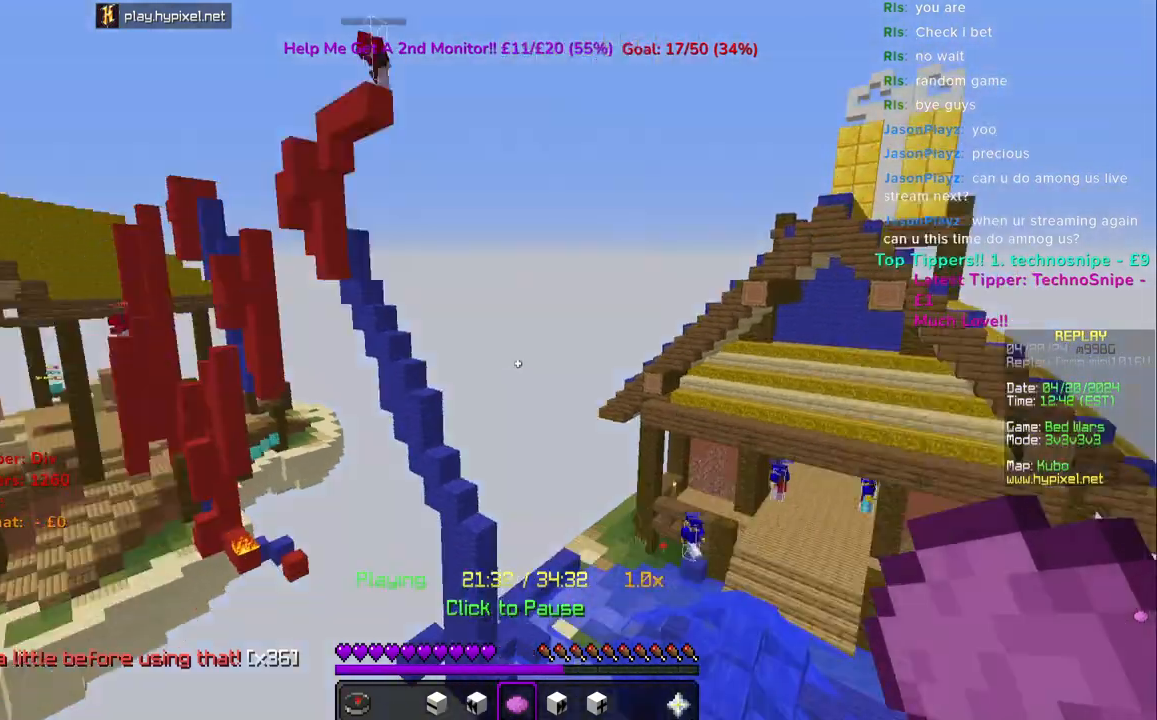
{"keys": [], "mouse": [], "events": []}
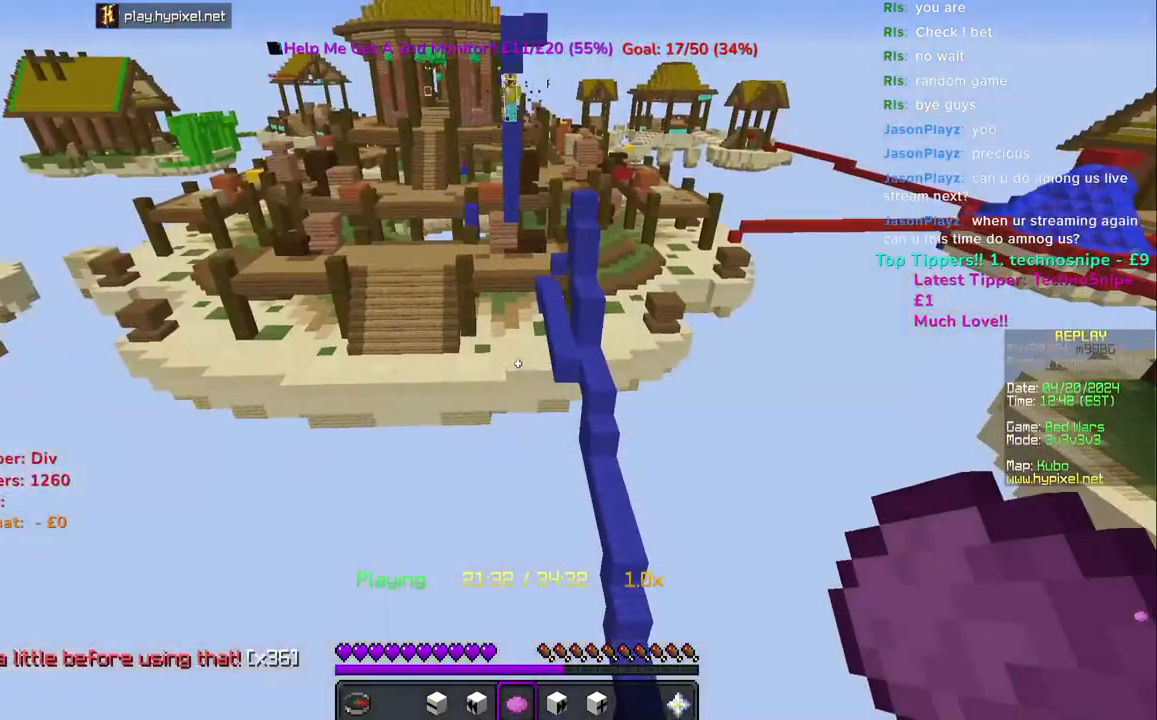
{"keys": ["s"], "mouse": [], "events": [[133, "s", "down"]]}
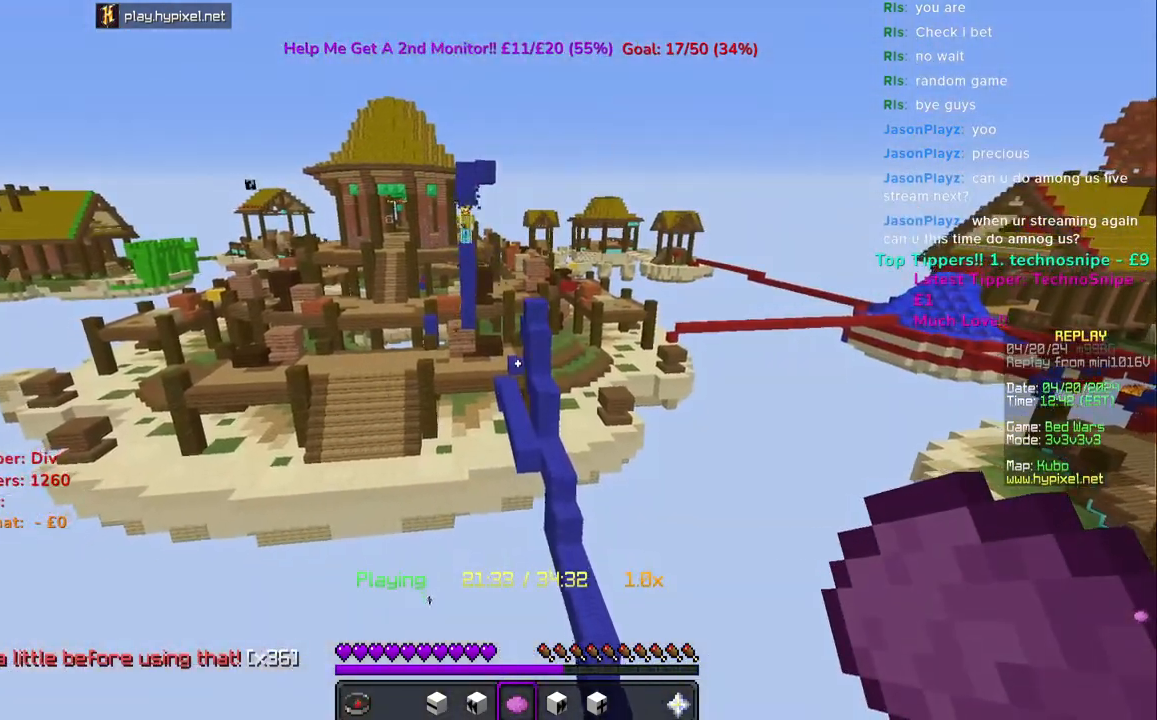
{"keys": [], "mouse": [], "events": [[167, "d", "down"], [317, "s", "up"], [433, "d", "up"]]}
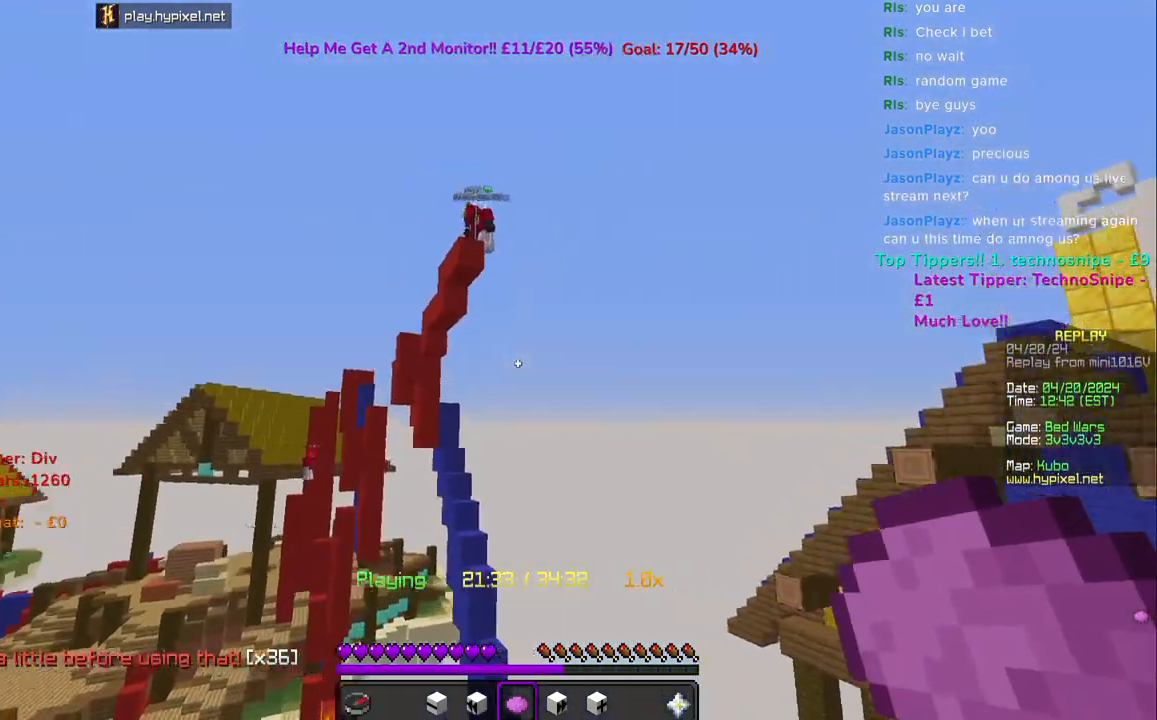
{"keys": [], "mouse": [], "events": []}
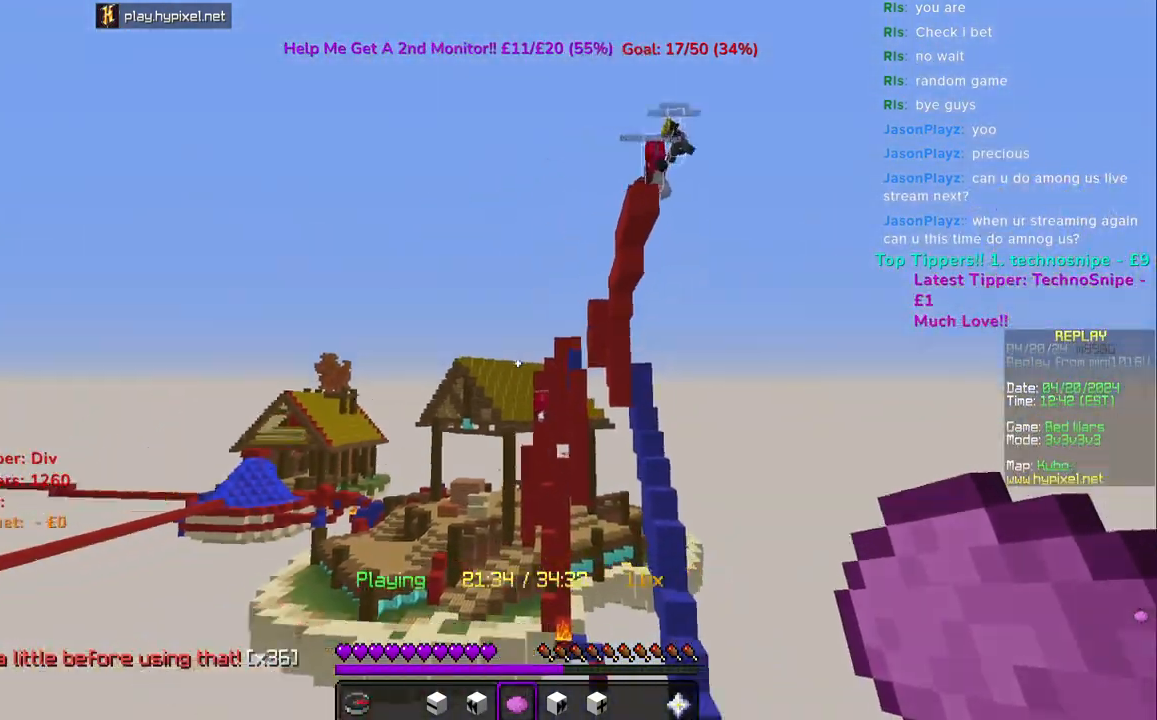
{"keys": [], "mouse": [], "events": []}
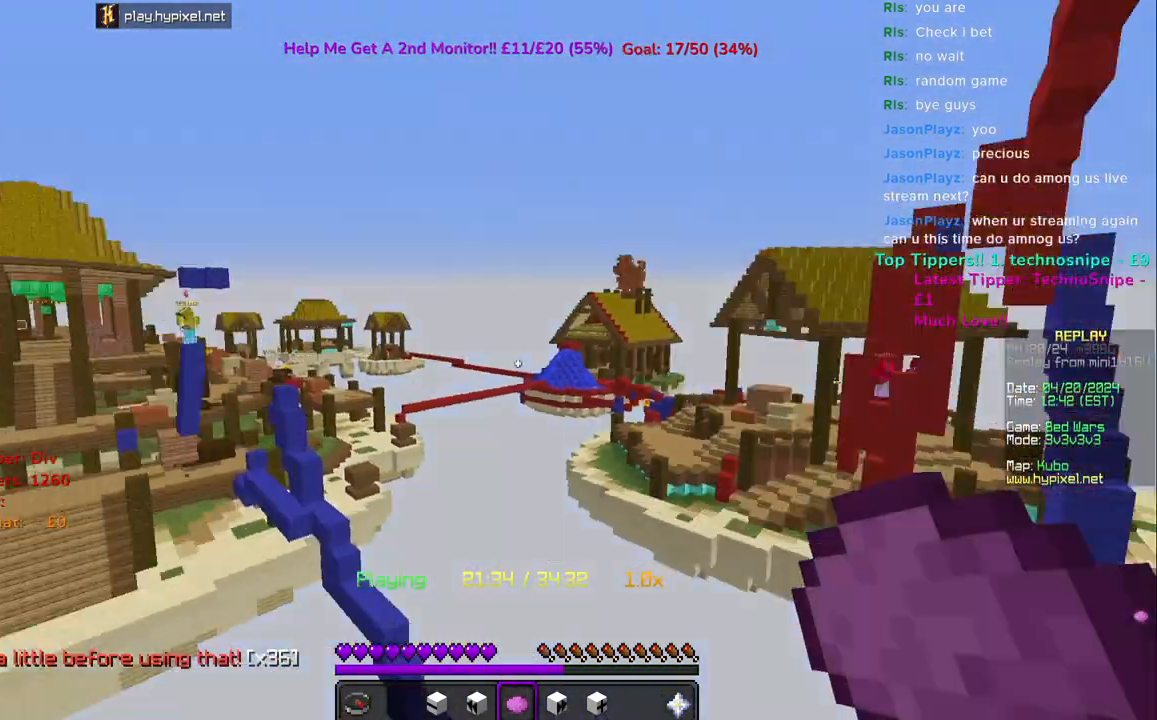
{"keys": [], "mouse": [], "events": []}
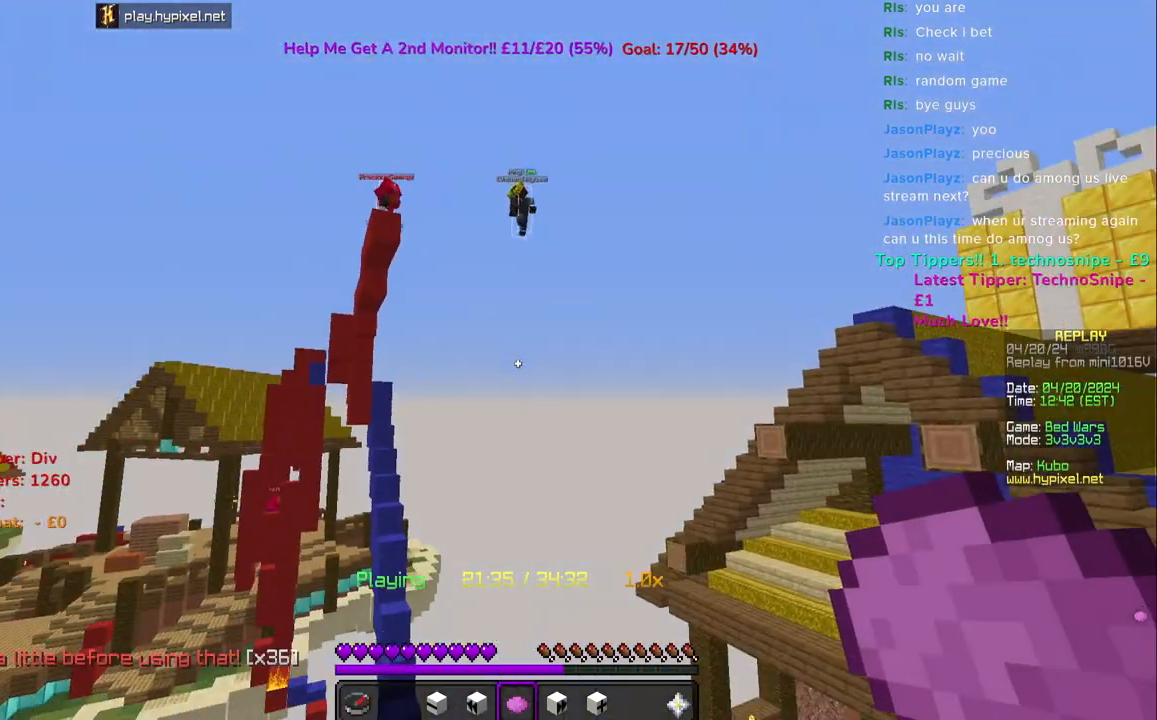
{"keys": [], "mouse": [], "events": []}
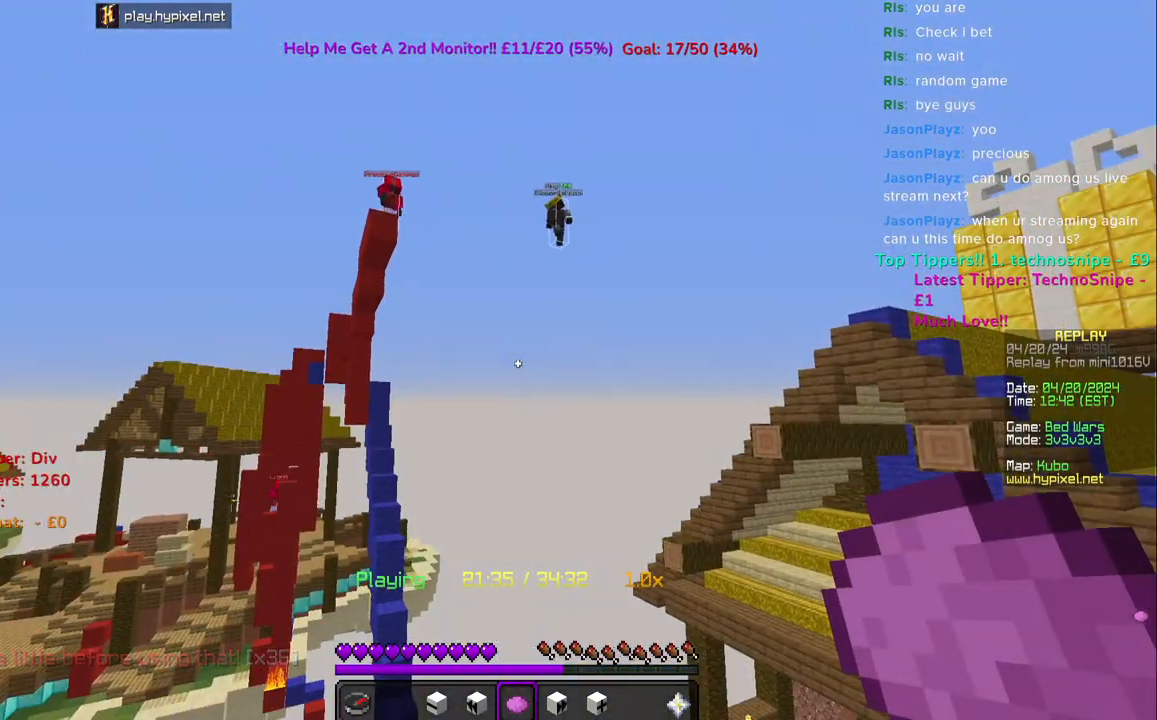
{"keys": [], "mouse": [], "events": []}
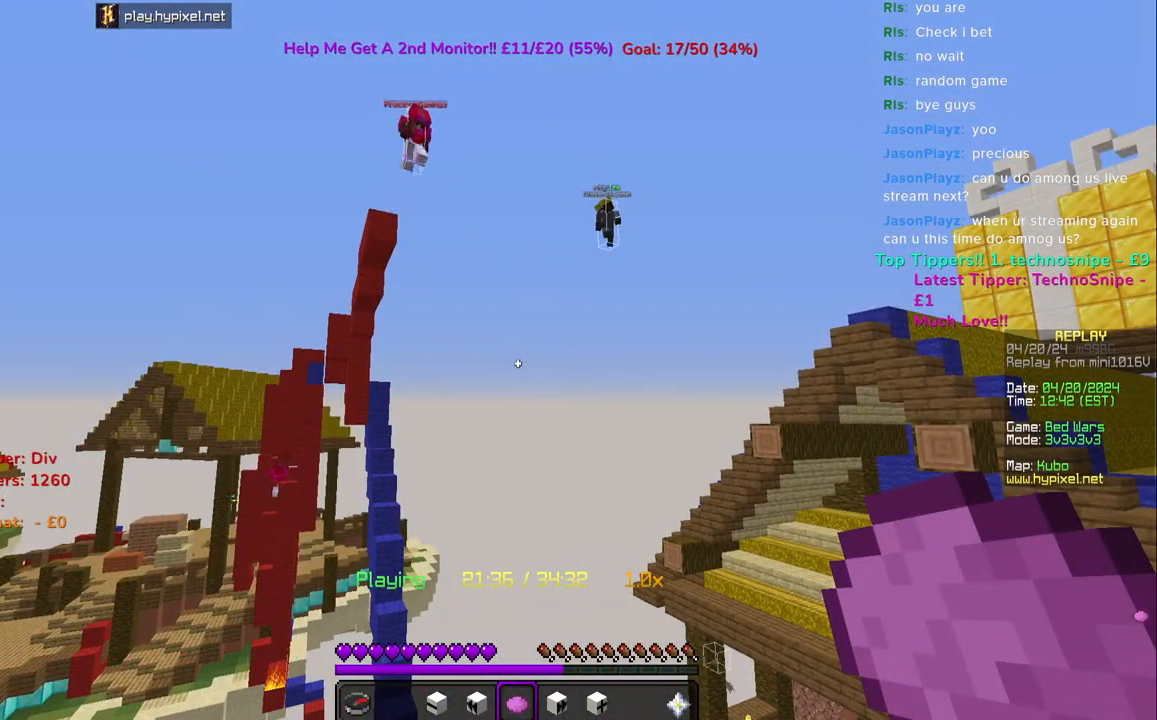
{"keys": ["a", "w"], "mouse": [], "events": [[283, "w", "down"], [433, "a", "down"]]}
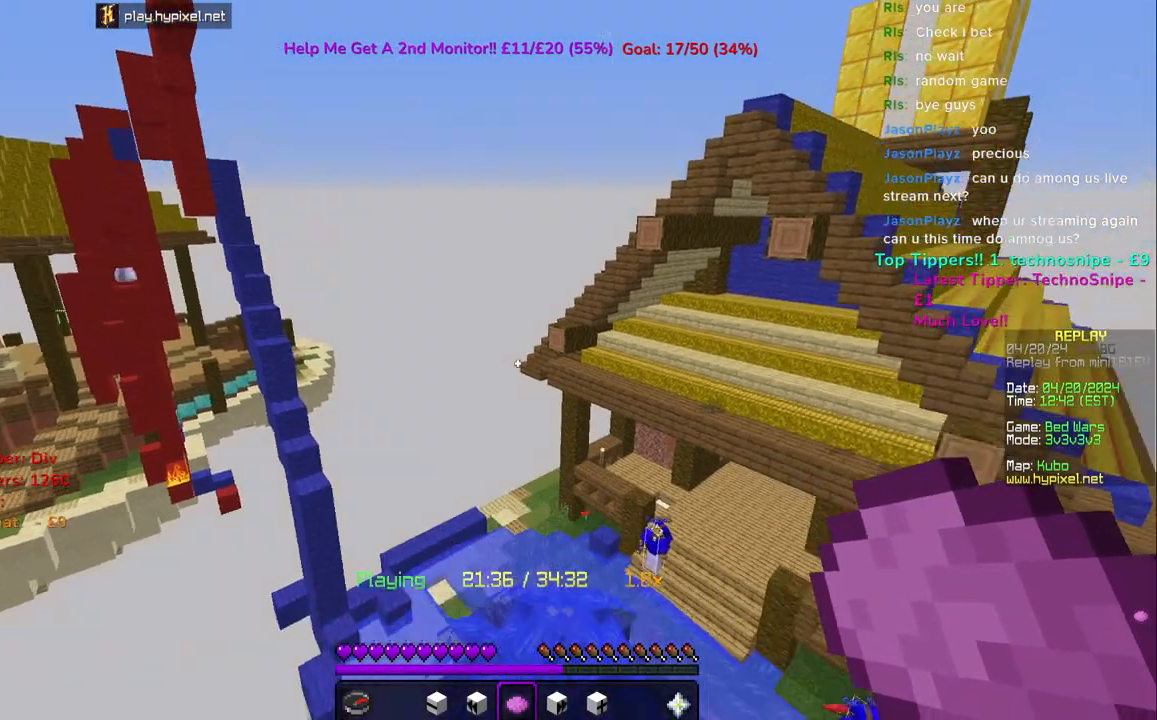
{"keys": ["d", "w"], "mouse": [], "events": [[67, "w", "up"], [100, "a", "up"], [417, "d", "down"], [500, "w", "down"]]}
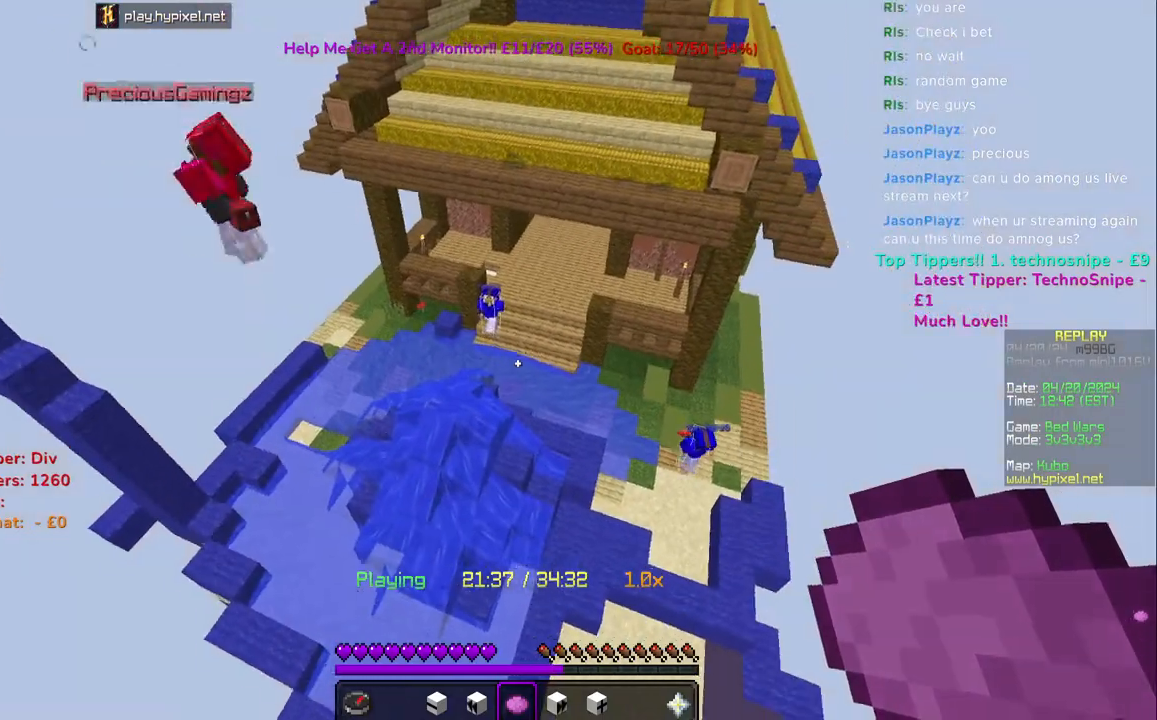
{"keys": ["a"], "mouse": [], "events": [[83, "d", "up"], [200, "w", "up"], [367, "mouse_right", "down"], [450, "a", "down"], [467, "mouse_right", "up"]]}